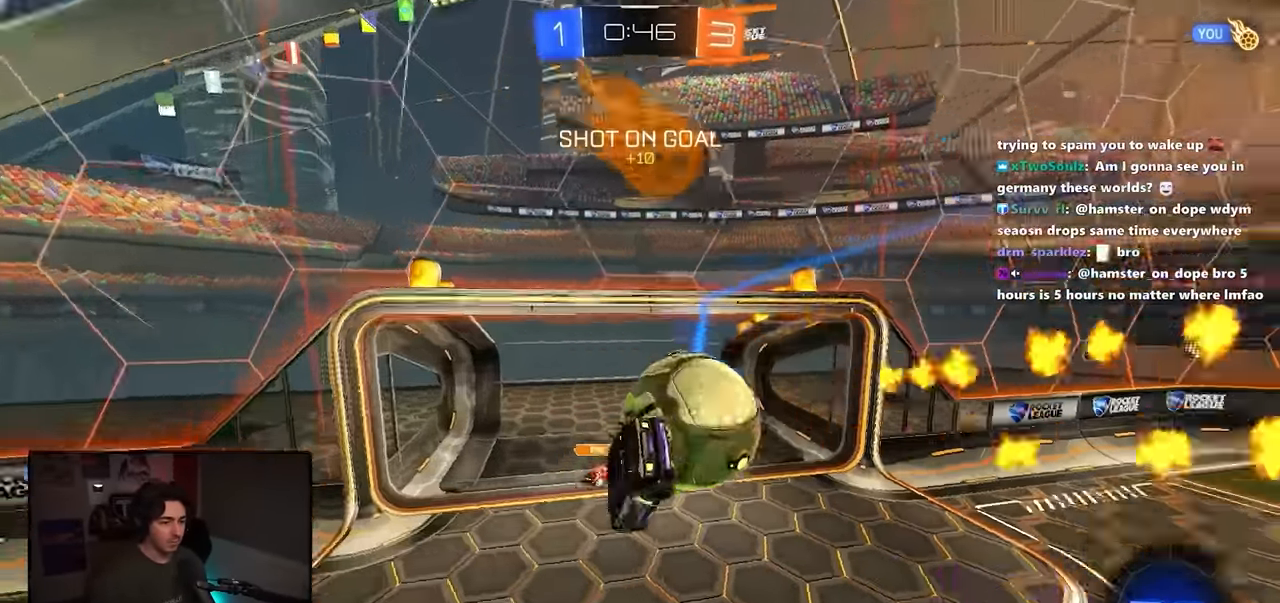
Gameplay with a controller (PlayStation layout); each line is a JSON object with the inputs held at the frame after it (dt_ms = milliseconds from this image to that frame). "events" lists button and stick changes between this image and that frame as [ms after this image, input, new state], when the widget could be followed in between. Not read: R2 START other_buttons right_stick.
{"dt_ms": 500, "buttons": [], "left_stick": "left", "events": [[200, "left_stick", "down-right"], [316, "L1", "up"], [366, "left_stick", "center"], [433, "left_stick", "left"]]}
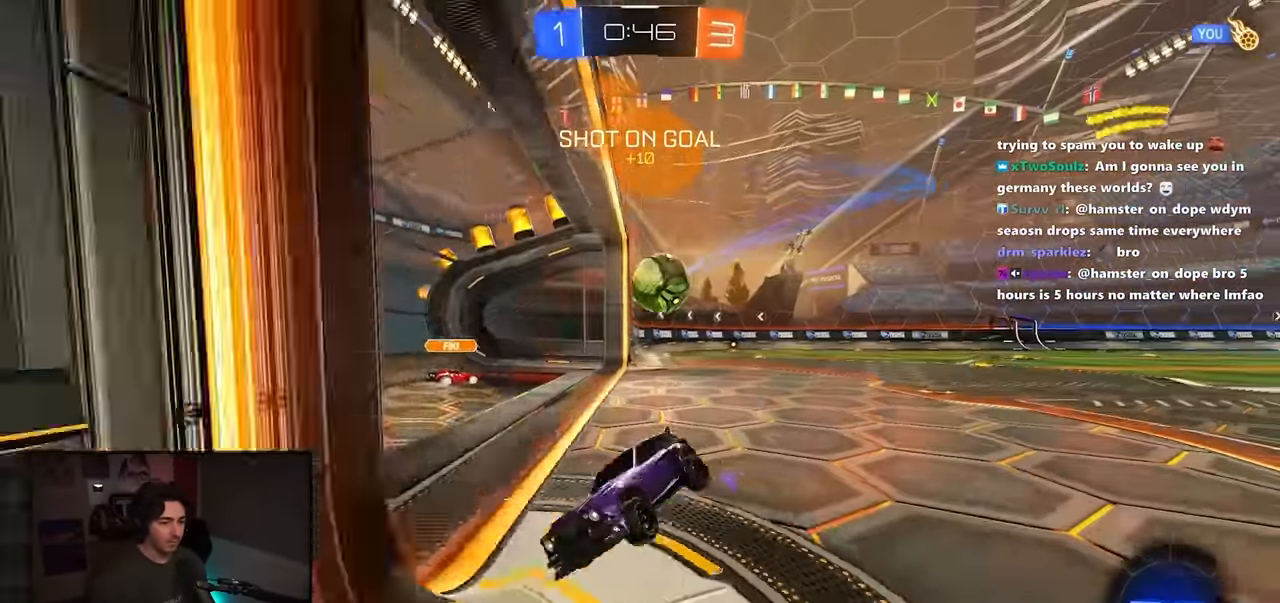
{"dt_ms": 500, "buttons": [], "left_stick": "left", "events": []}
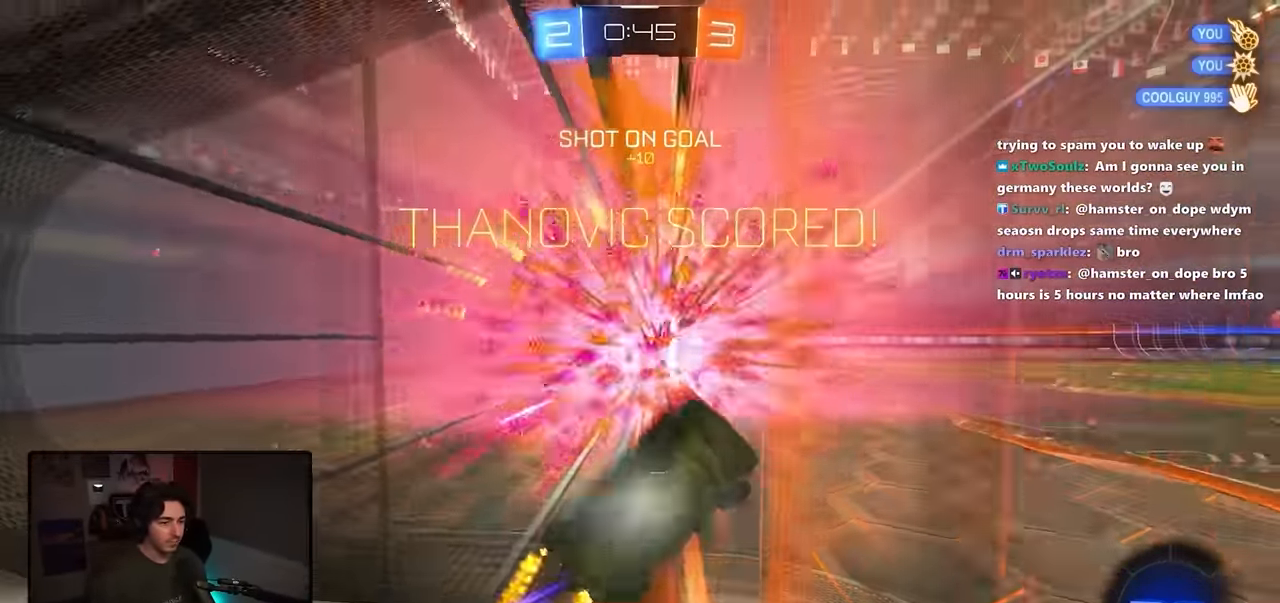
{"dt_ms": 1000, "buttons": ["R1"], "left_stick": "down"}
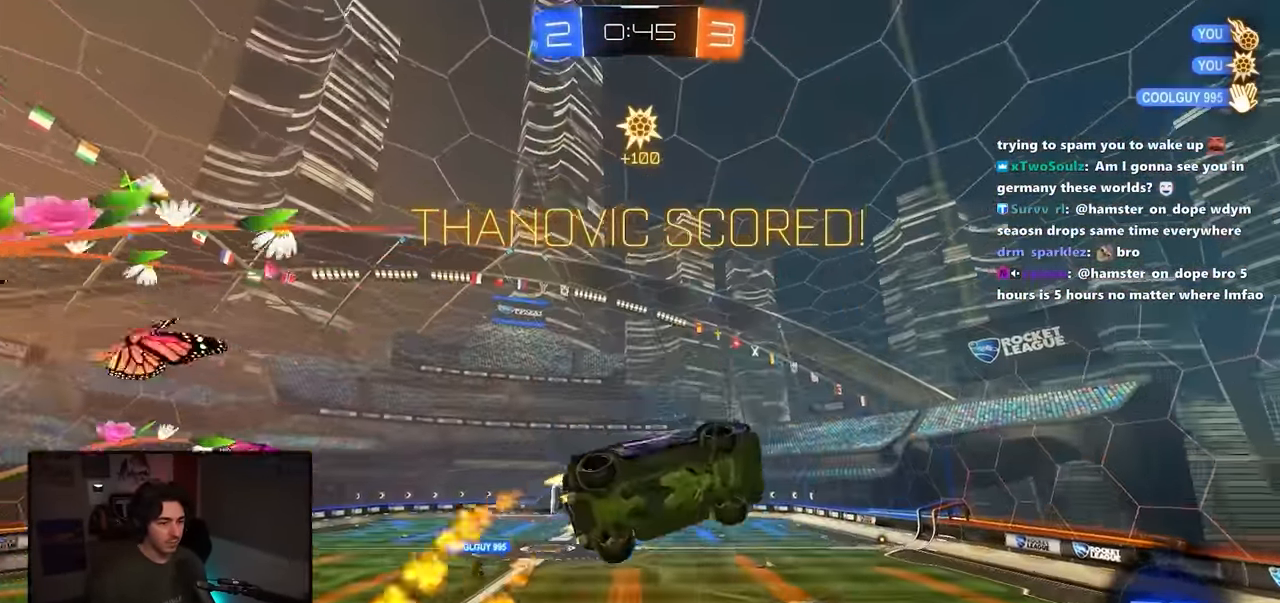
{"dt_ms": 500, "buttons": ["DPAD_LEFT"], "left_stick": "center", "events": [[233, "R1", "up"], [250, "left_stick", "center"], [333, "DPAD_LEFT", "down"], [400, "DPAD_LEFT", "up"], [466, "DPAD_LEFT", "down"]]}
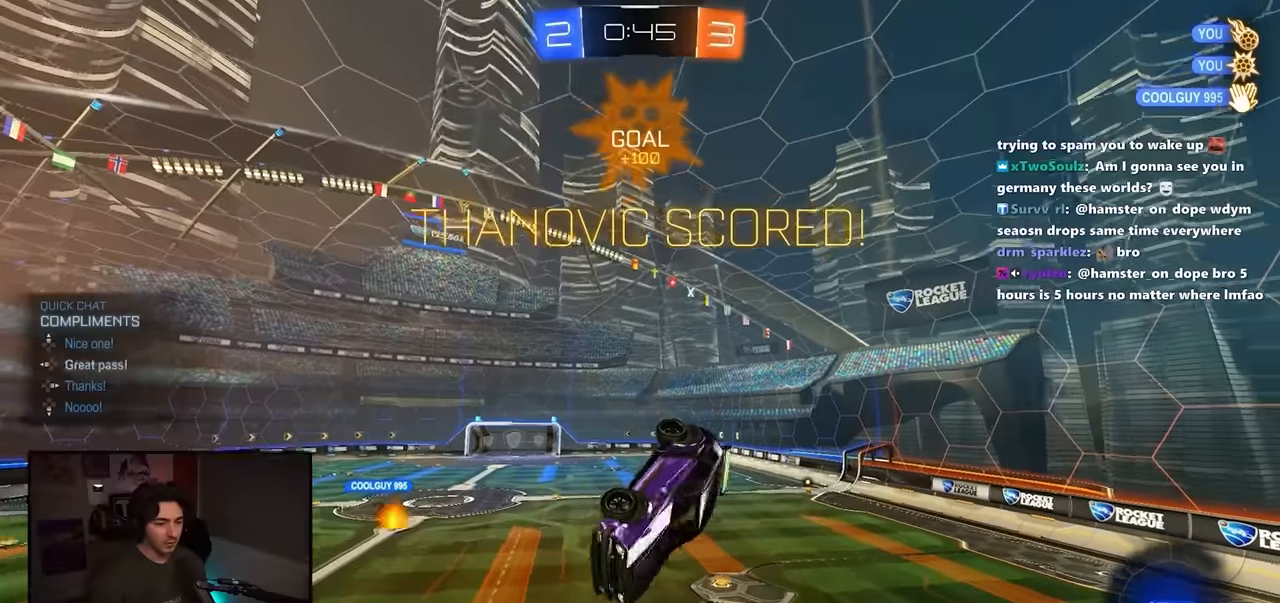
{"dt_ms": 500, "buttons": [], "left_stick": "right", "events": [[66, "DPAD_LEFT", "up"], [166, "left_stick", "right"], [266, "L1", "down"], [433, "L1", "up"]]}